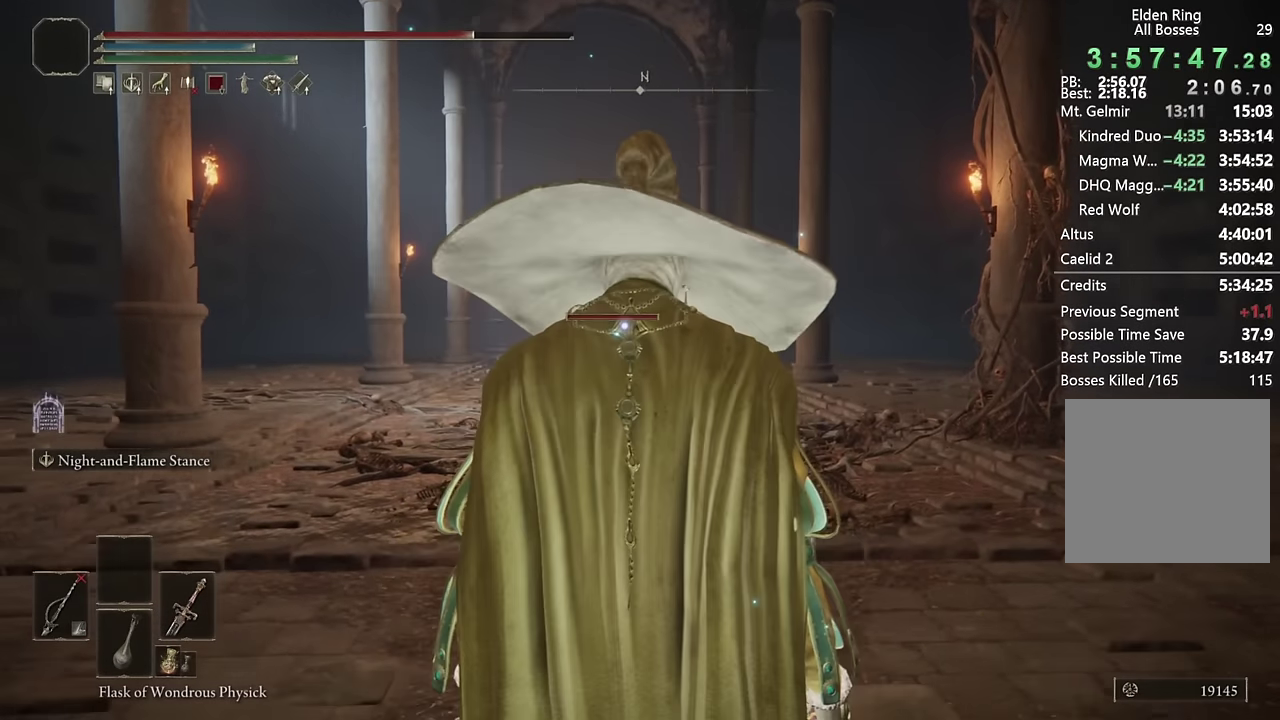
Gameplay with a controller (PlayStation layout); each line is a JSON object with the inputs held at the frame after it. "events" lists button and stick changes between this image and that frame as [ms after this image, input, new state], when the widget could be followed in between. Not read: L1.
{"buttons": ["CIRCLE"], "left_stick": "up", "right_stick": "center", "events": []}
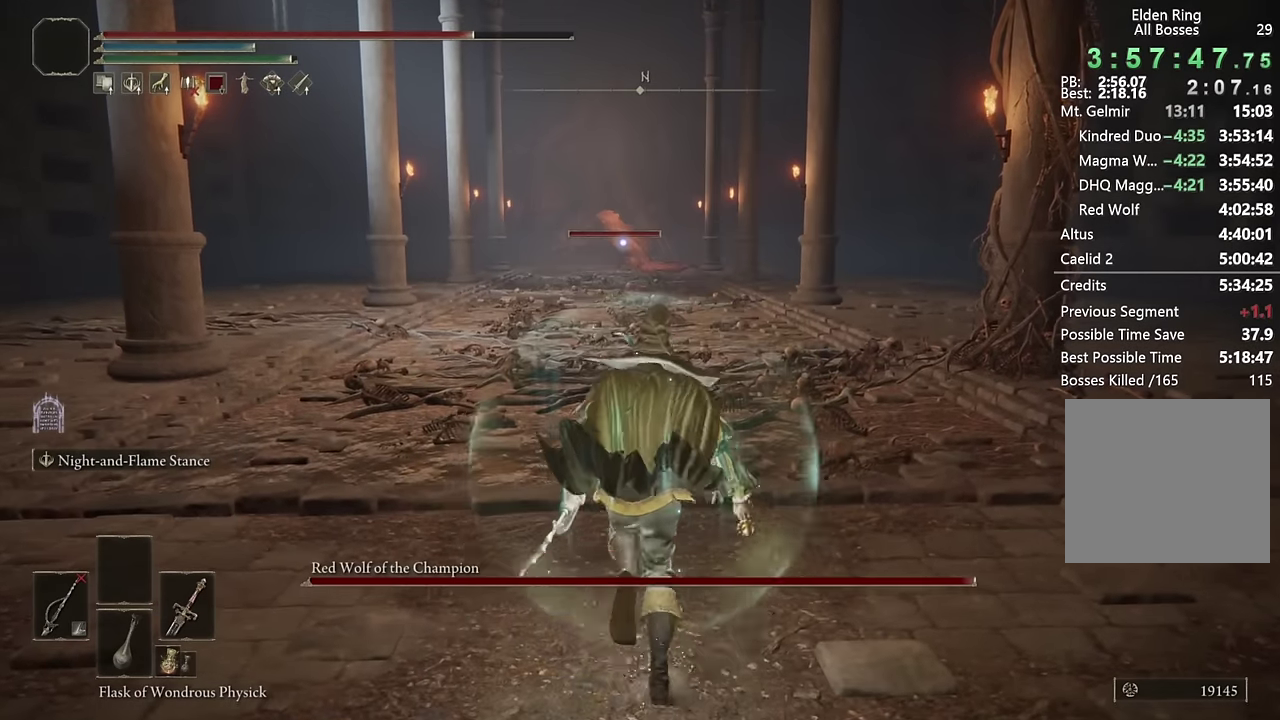
{"buttons": ["CIRCLE"], "left_stick": "up", "right_stick": "center", "events": []}
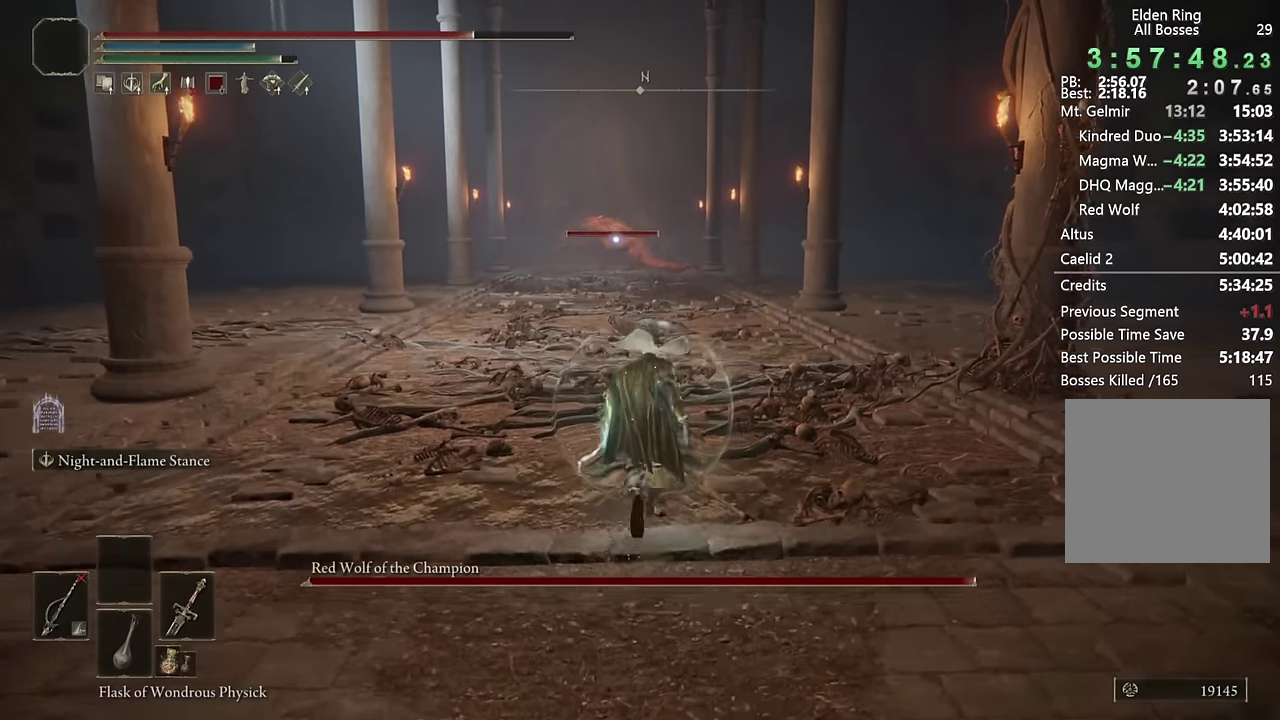
{"buttons": ["CIRCLE"], "left_stick": "up", "right_stick": "center", "events": []}
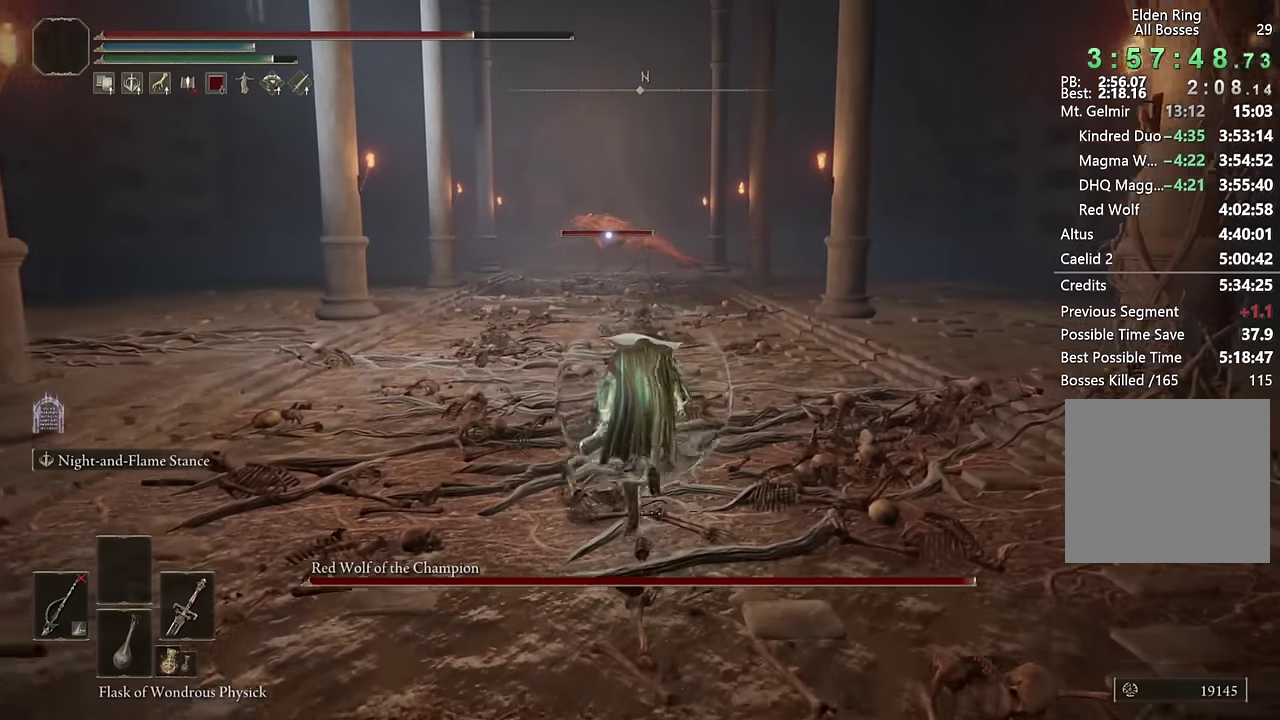
{"buttons": ["CIRCLE"], "left_stick": "up", "right_stick": "center", "events": [[50, "TRIANGLE", "down"], [317, "TRIANGLE", "up"]]}
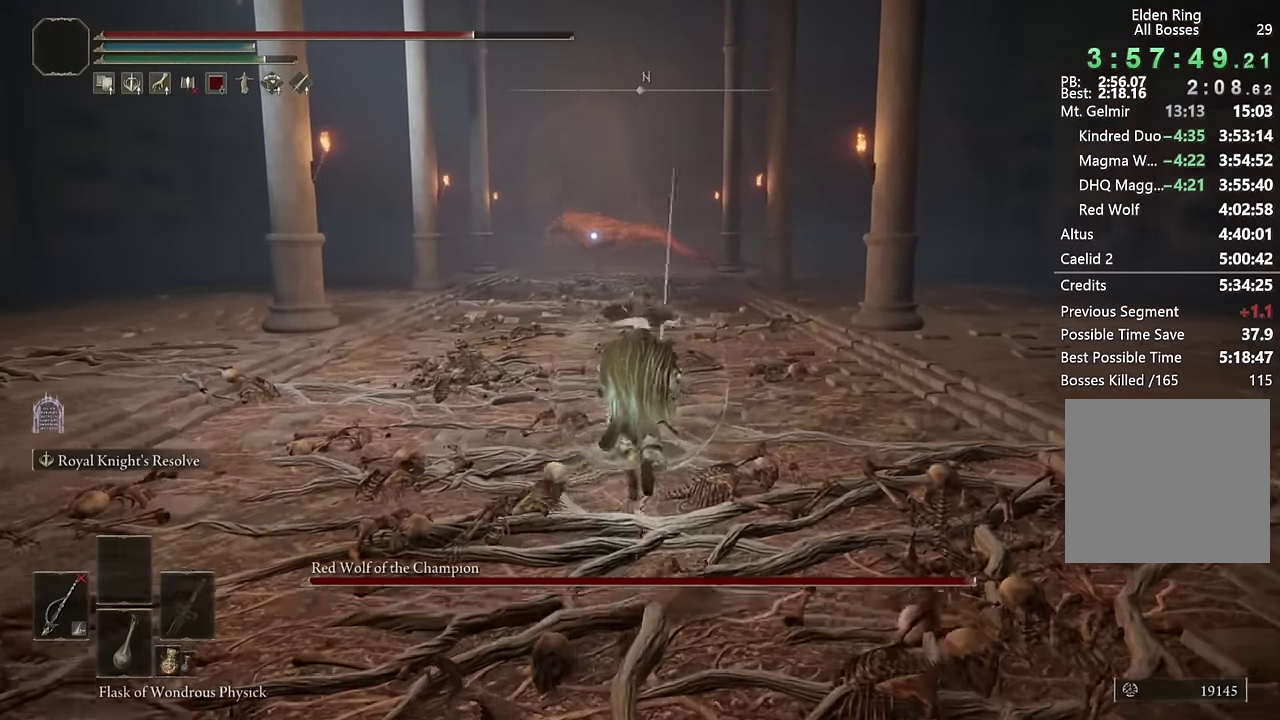
{"buttons": ["CIRCLE"], "left_stick": "up", "right_stick": "center", "events": []}
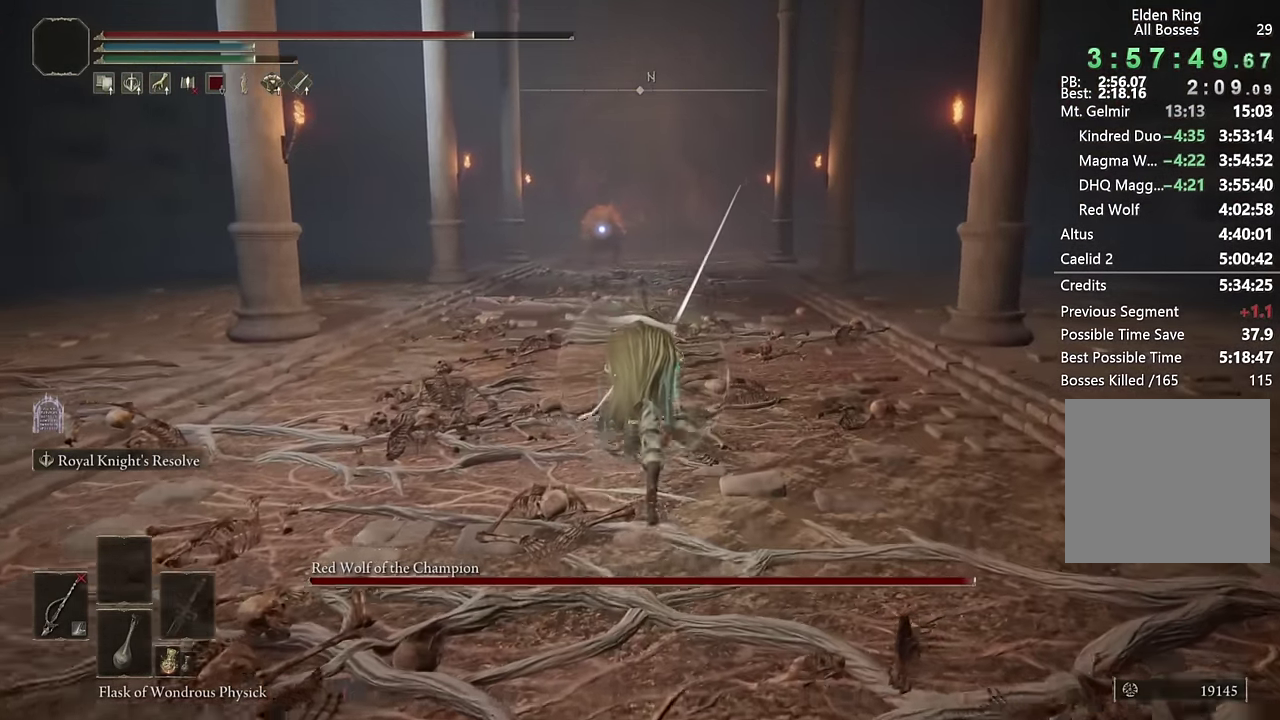
{"buttons": ["CIRCLE"], "left_stick": "up", "right_stick": "center", "events": [[200, "L2", "down"], [333, "L2", "up"]]}
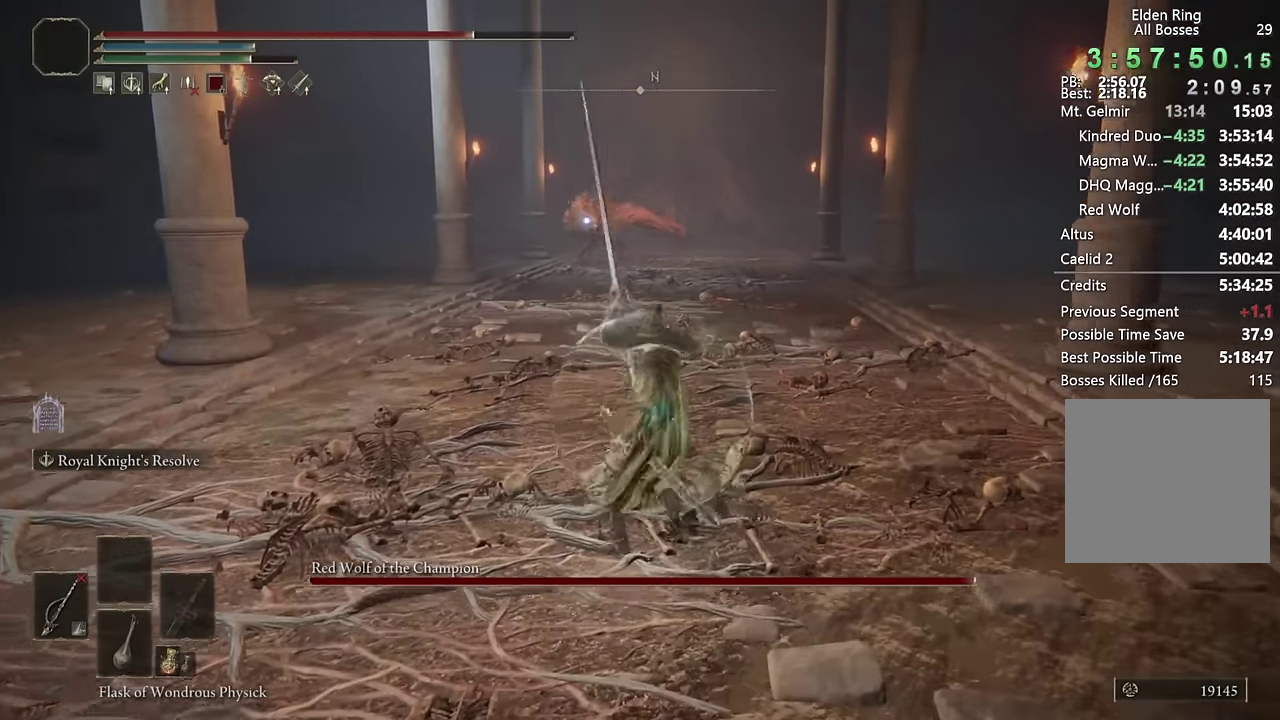
{"buttons": ["CIRCLE", "TRIANGLE"], "left_stick": "up", "right_stick": "center", "events": [[183, "TRIANGLE", "down"]]}
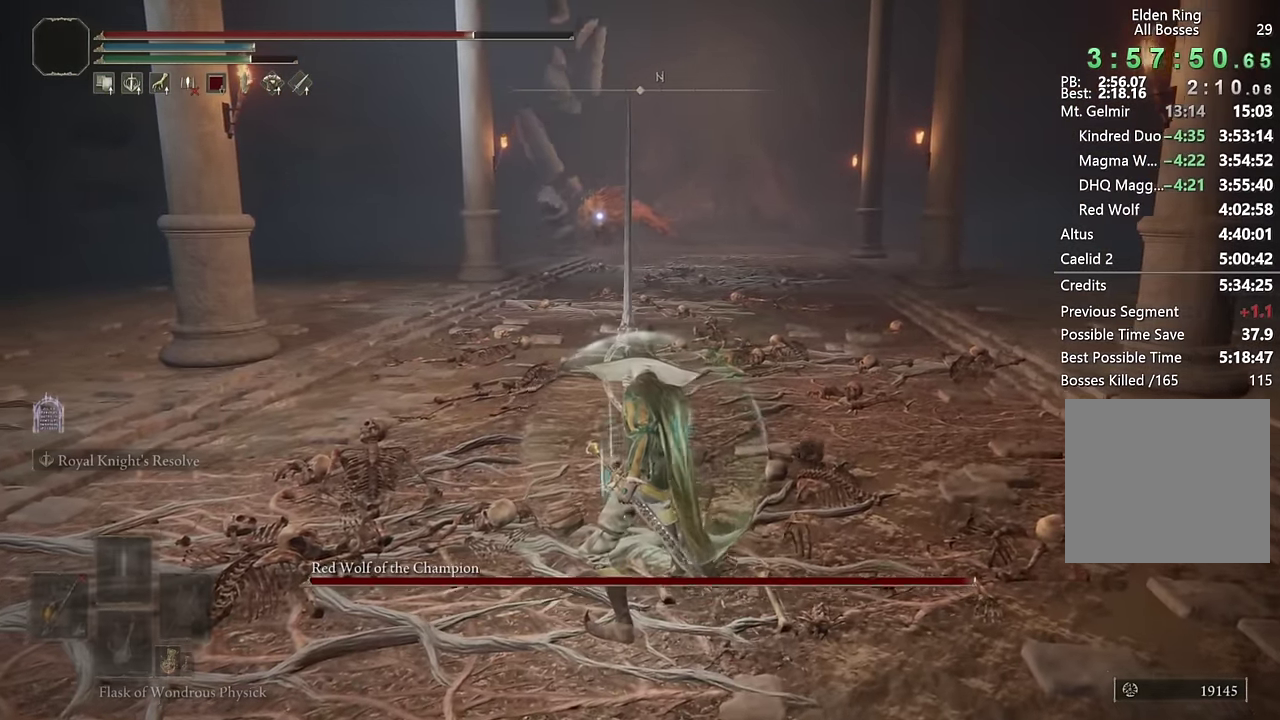
{"buttons": ["CIRCLE", "TRIANGLE", "R1"], "left_stick": "up", "right_stick": "center", "events": [[317, "R1", "down"]]}
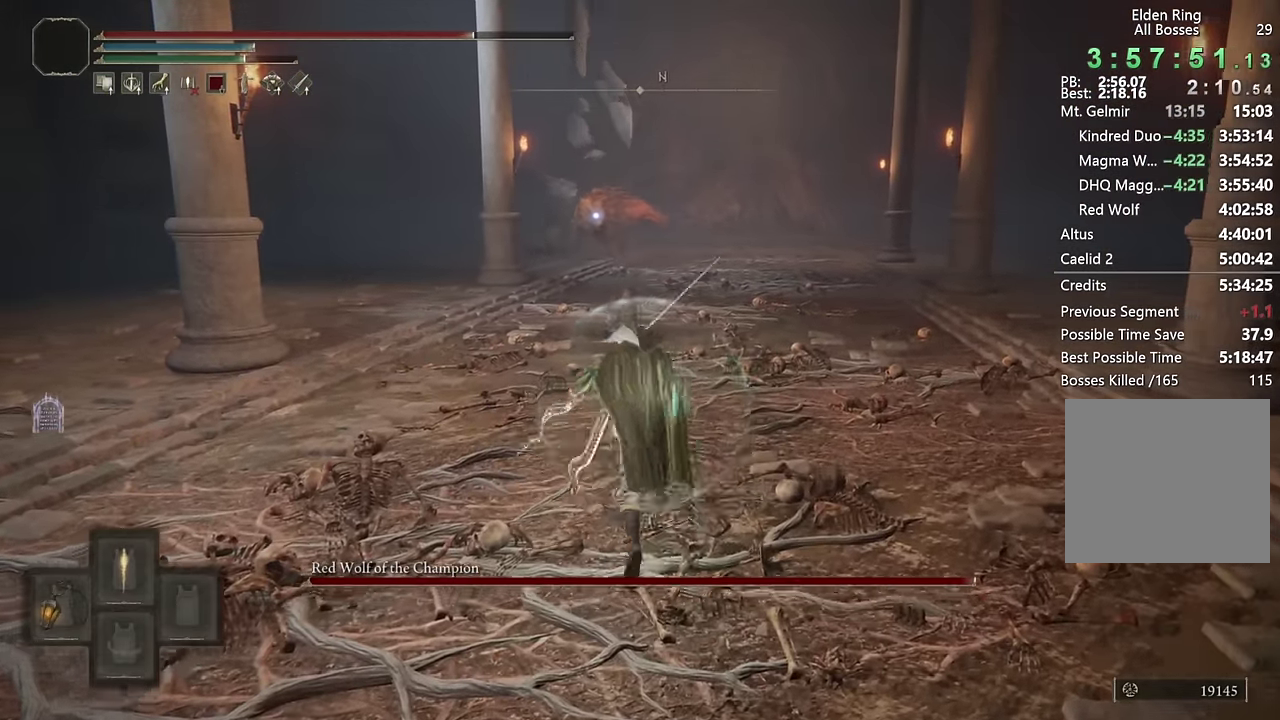
{"buttons": ["CIRCLE"], "left_stick": "up", "right_stick": "center", "events": [[17, "R1", "up"], [83, "TRIANGLE", "up"]]}
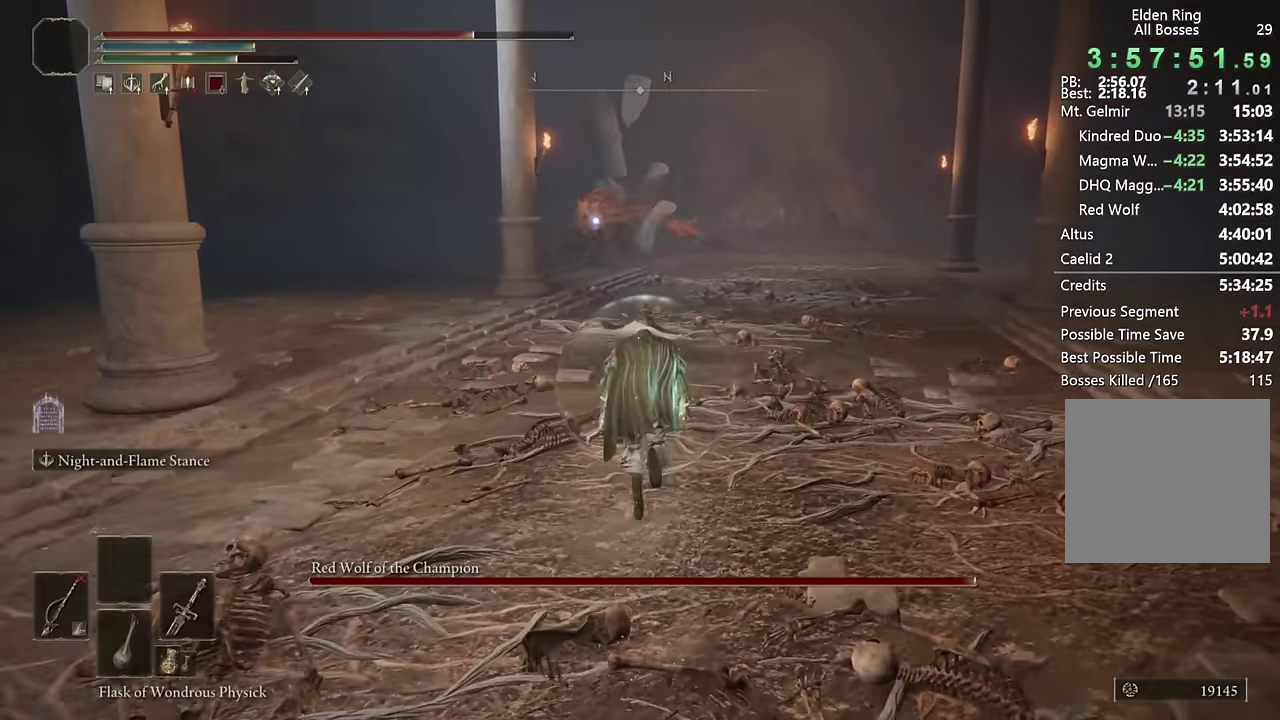
{"buttons": ["CIRCLE"], "left_stick": "up", "right_stick": "center", "events": []}
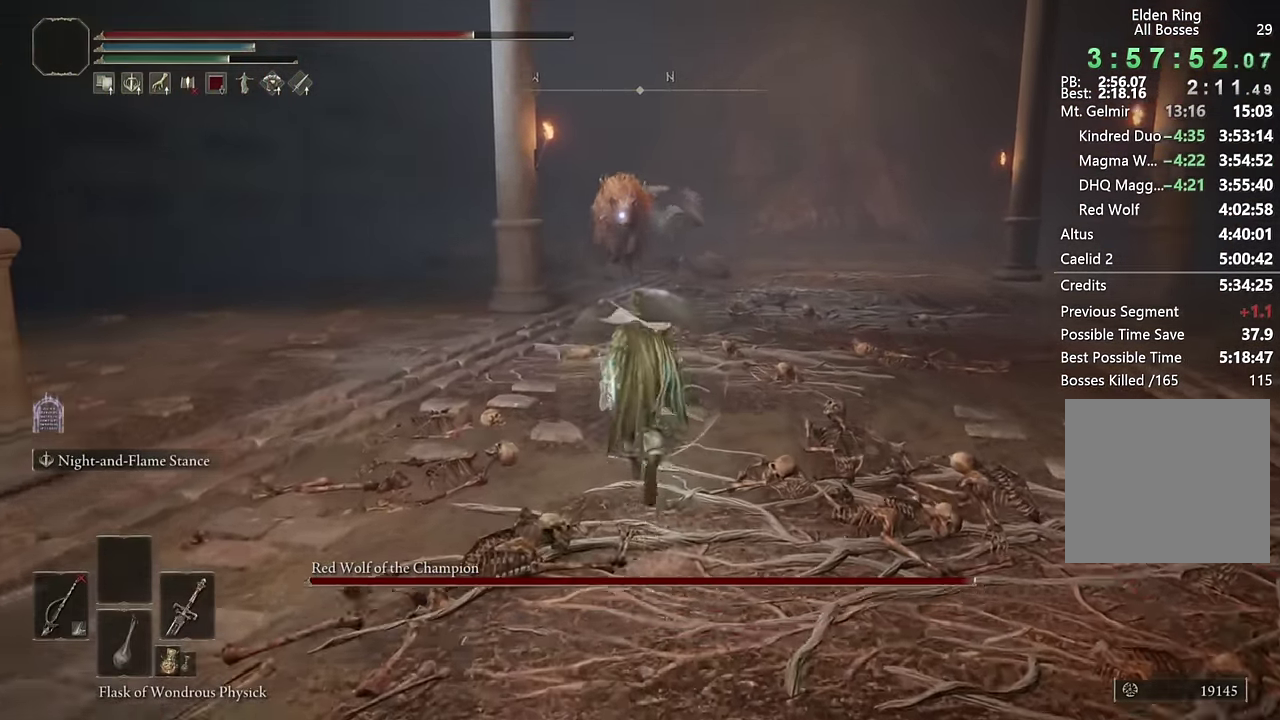
{"buttons": ["CIRCLE"], "left_stick": "up", "right_stick": "center", "events": []}
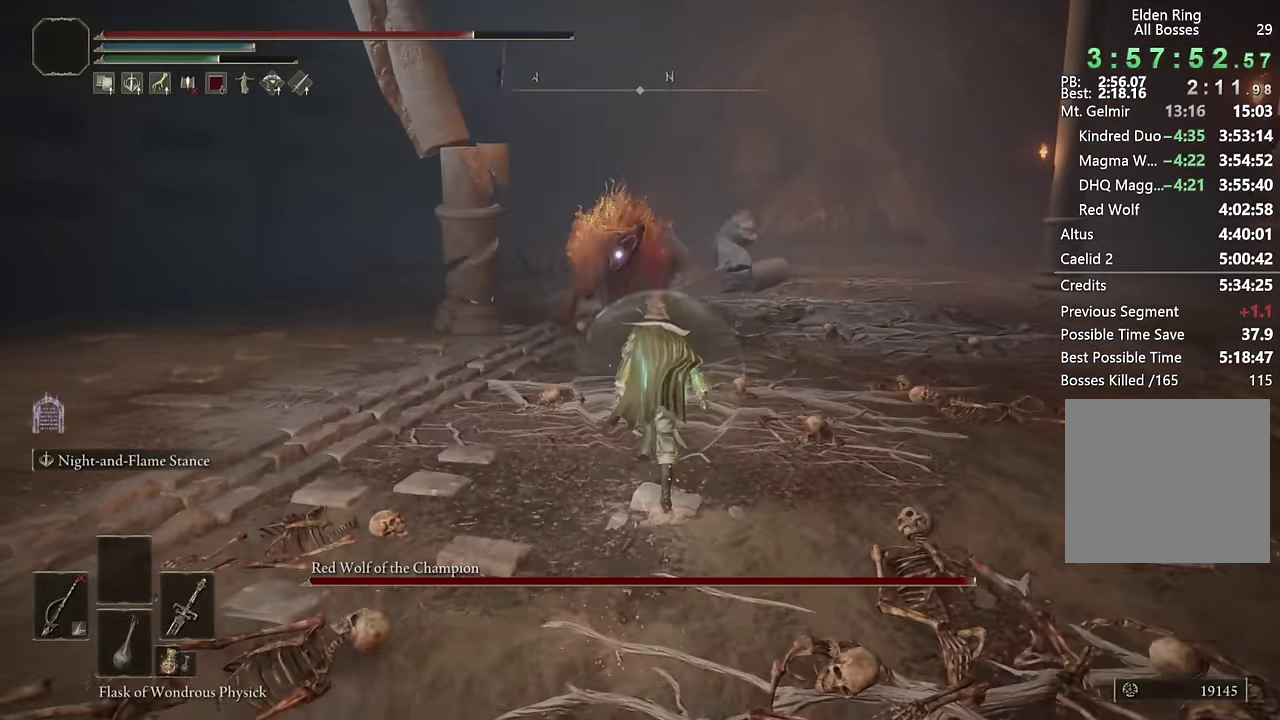
{"buttons": [], "left_stick": "up-right", "right_stick": "center", "events": [[67, "CIRCLE", "up"], [183, "CIRCLE", "down"], [250, "CIRCLE", "up"], [433, "left_stick", "up-right"]]}
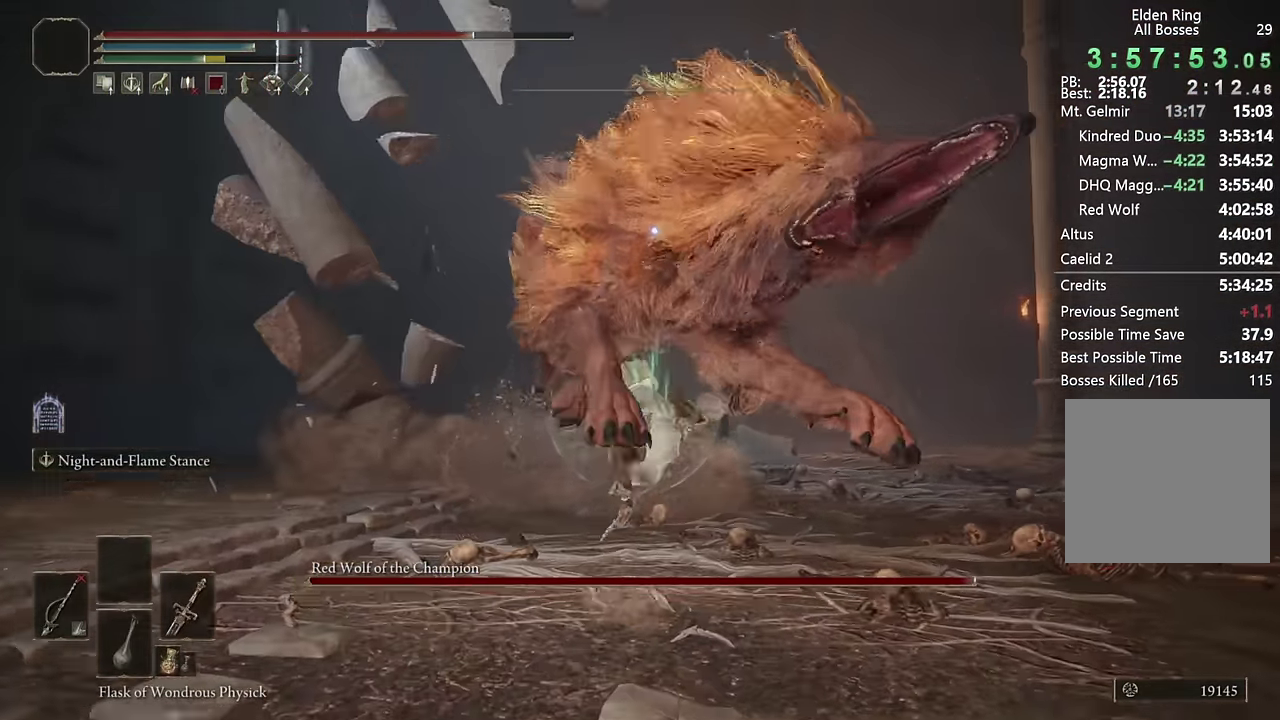
{"buttons": ["L2"], "left_stick": "up", "right_stick": "center", "events": [[83, "left_stick", "up"], [250, "L2", "down"], [250, "left_stick", "up-right"], [400, "left_stick", "up"]]}
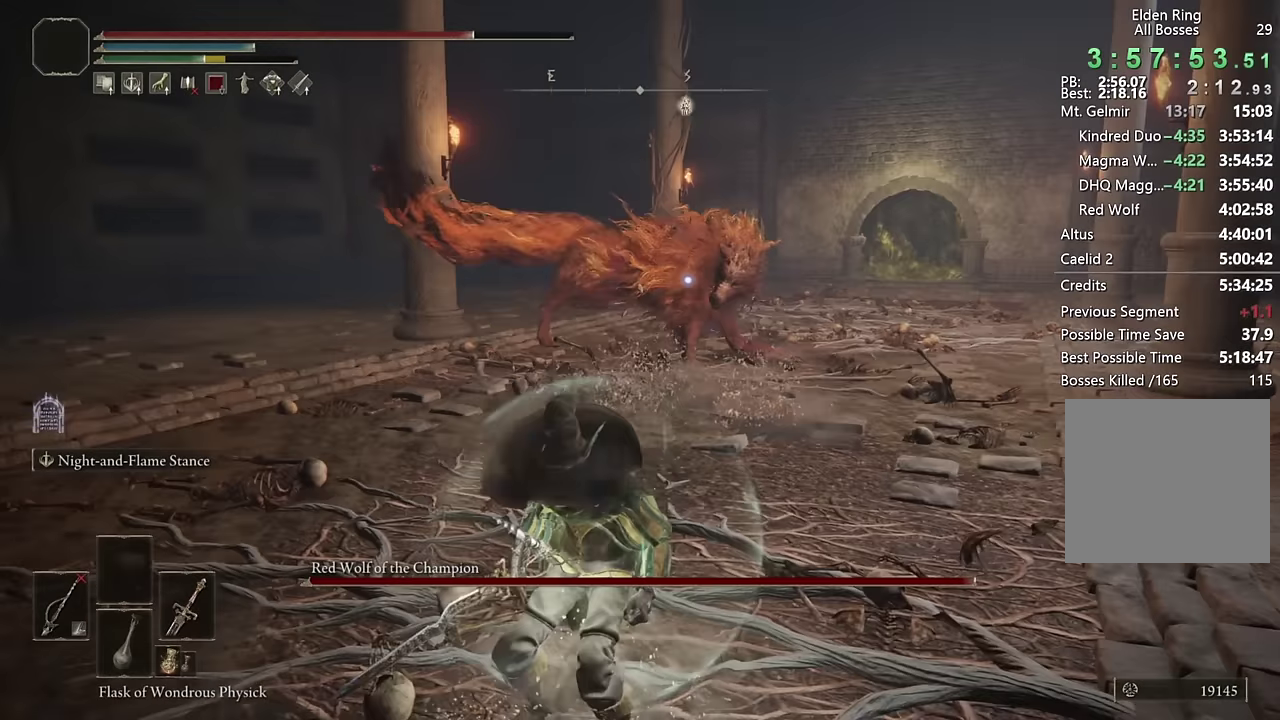
{"buttons": ["L2", "R1"], "left_stick": "up", "right_stick": "center", "events": [[67, "R1", "down"]]}
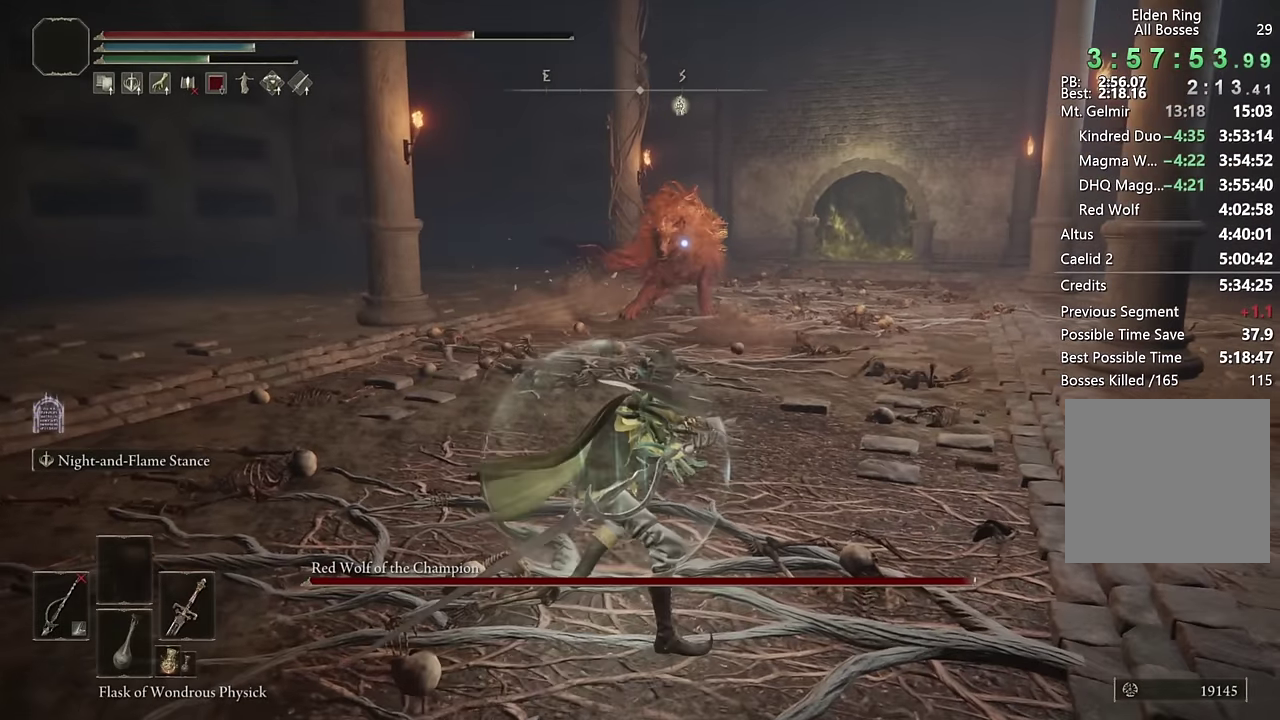
{"buttons": ["L2", "R1"], "left_stick": "up", "right_stick": "center", "events": []}
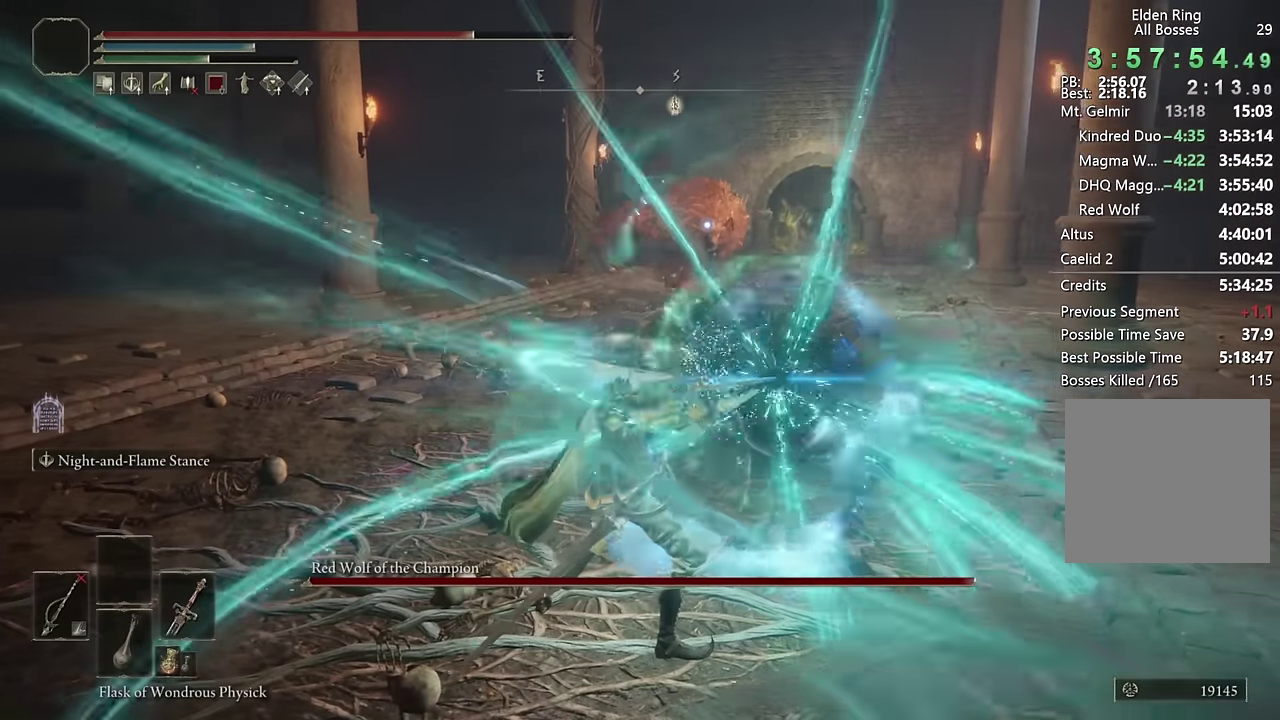
{"buttons": ["L2", "R1"], "left_stick": "up", "right_stick": "center", "events": []}
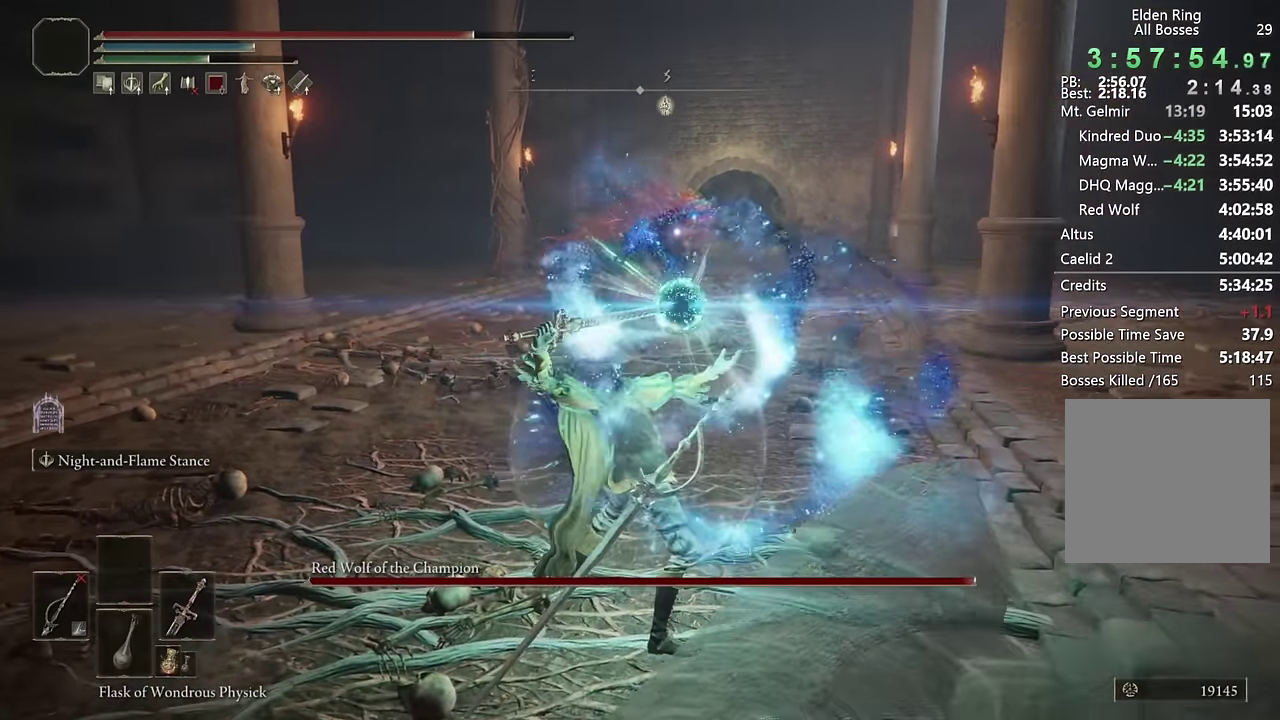
{"buttons": ["L2", "R1"], "left_stick": "up-right", "right_stick": "center", "events": [[267, "left_stick", "up-right"]]}
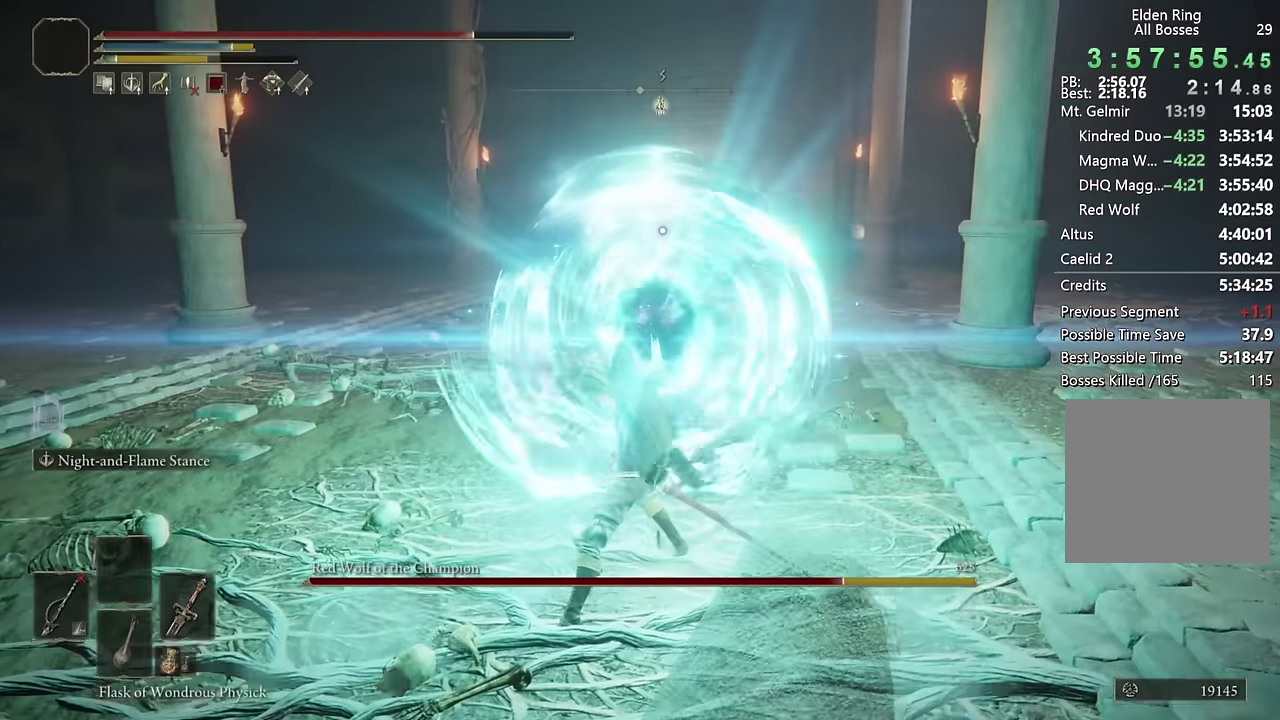
{"buttons": ["L2", "R1"], "left_stick": "up", "right_stick": "center", "events": [[250, "left_stick", "up"]]}